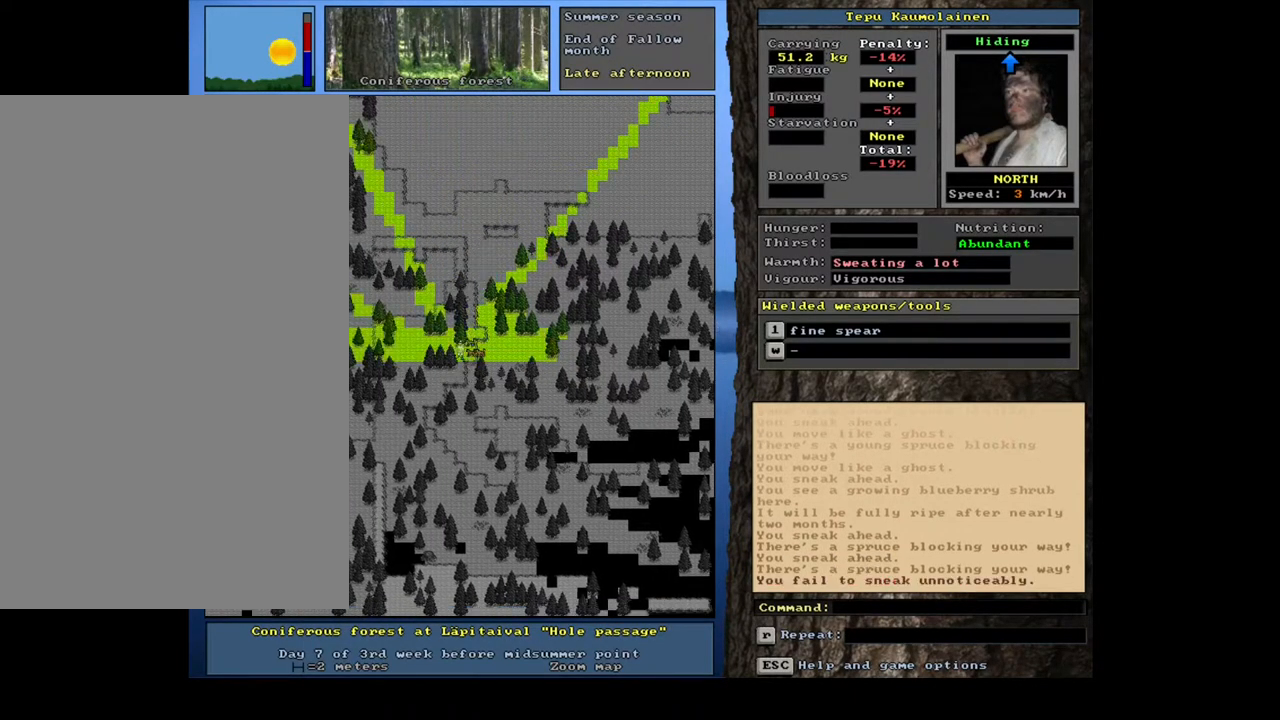
Gameplay with keyboard and mouse; each line is a JSON object with the keys and mouse buttons held at the frame after it. "events" lists presses ("down") and releases ("up") of ".", "/", "0", "1", "2", "3", "4", "5", "6", "7", "8", "9", "a", "alt_l", "alt_r", "b", "backslash", "backspace", "c", "caps_lock", "comma", "ctrl_l", "ctrl_r", "d", "down", "e", "equals", "escape", "f", "f1", "f10", "f11", "f12", "f2", "f3", "f4", "f5", "f6", "f7", "f8", "f9", "g", "h", "i", "j", "k", "l", "lbracket", "left", "m", "minus", "n", "num0", "num1", "num2", "num3", "num4", "num5", "num6", "num7", "num8", "num9", "o", "p", "q", "quote", "r", "rbracket", "return", "right", "s", "semicolon", "shift_l", "shift_r", "space", "super_l", "super_r", "t", "tab", "tilde", "u", "up", "v", "w", "x", "y", "z", "mouse_left", "mouse_wheel", "mouse_right", "mouse_mb4" and "mouse_mb5" between this image and that frame as [ms after this image, input, new state], when the widget could be followed in between. "mouse_left", "mouse_wheel", "mouse_right", "mouse_mb4", "mouse_mb5" = the "left", "wheel", "right", "mb4", "mb5" buttons of the "mouse" list. No other keys are recorded. "wheel" means that the mouse wheel is clicked or scrolled. Mouse movement is not recorded. Not read: other_keys.
{"keys": ["ctrl_l"], "mouse": [], "events": [[83, "num1", "up"]]}
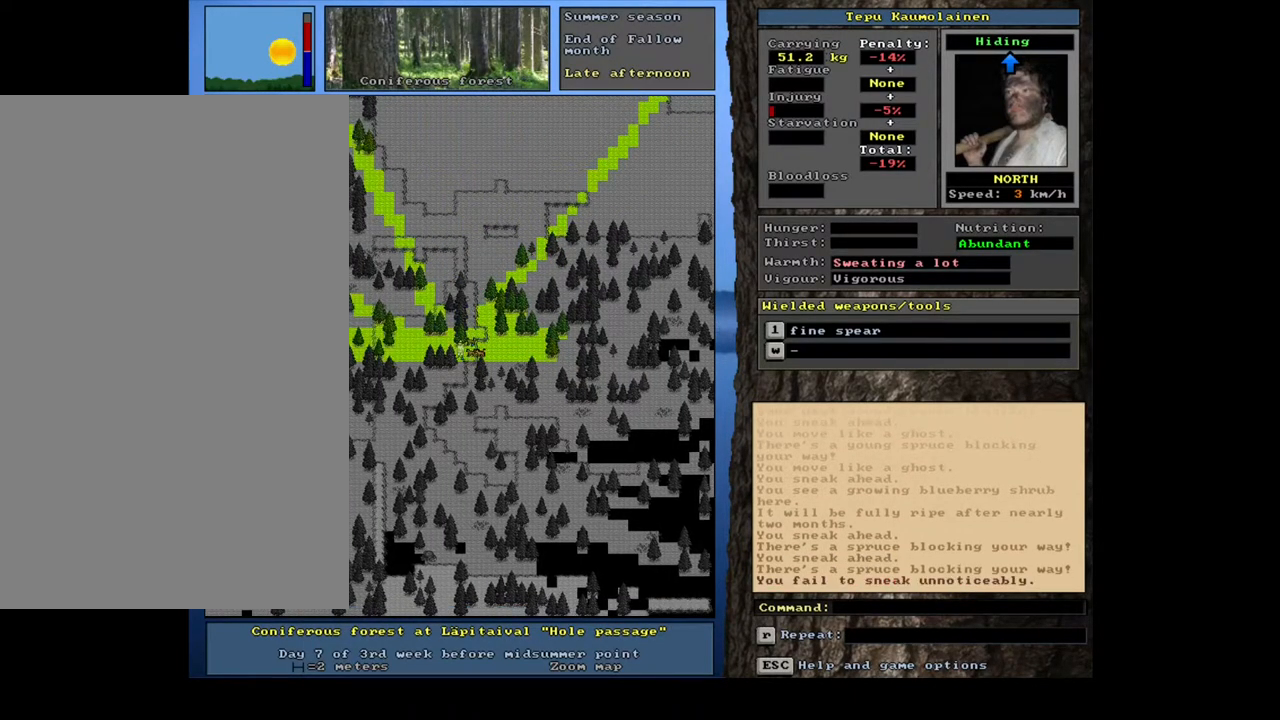
{"keys": ["ctrl_l", "num6"], "mouse": [], "events": [[167, "num6", "down"], [317, "num6", "up"], [450, "num6", "down"]]}
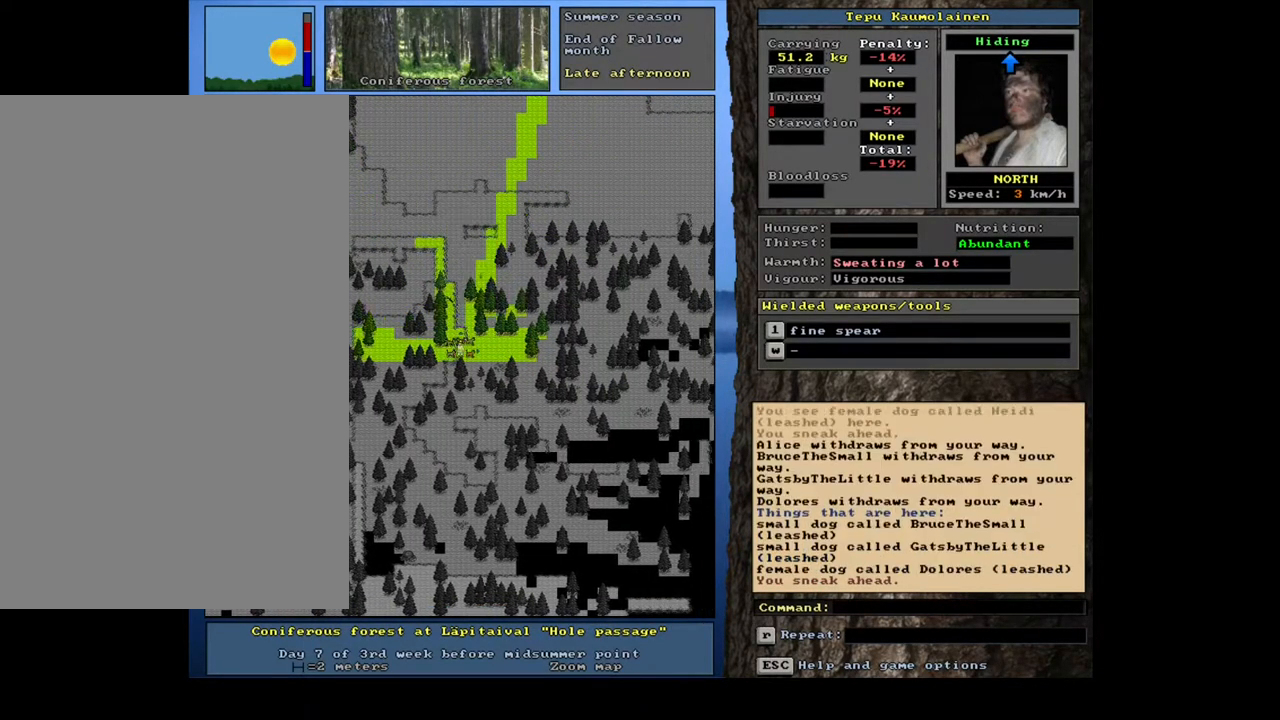
{"keys": ["ctrl_l"], "mouse": [], "events": [[67, "num6", "up"], [200, "num6", "down"], [250, "num6", "up"]]}
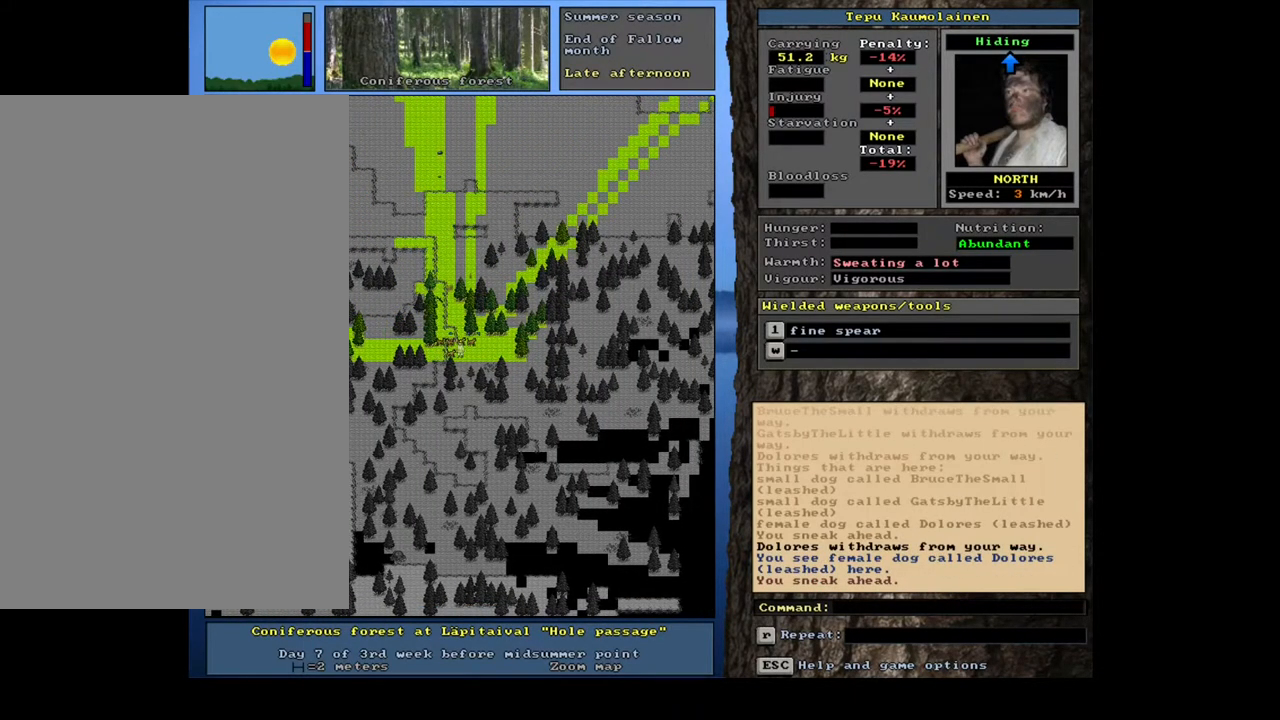
{"keys": ["ctrl_l"], "mouse": [], "events": [[150, "num4", "down"], [233, "num4", "up"], [333, "num4", "down"], [450, "num4", "up"]]}
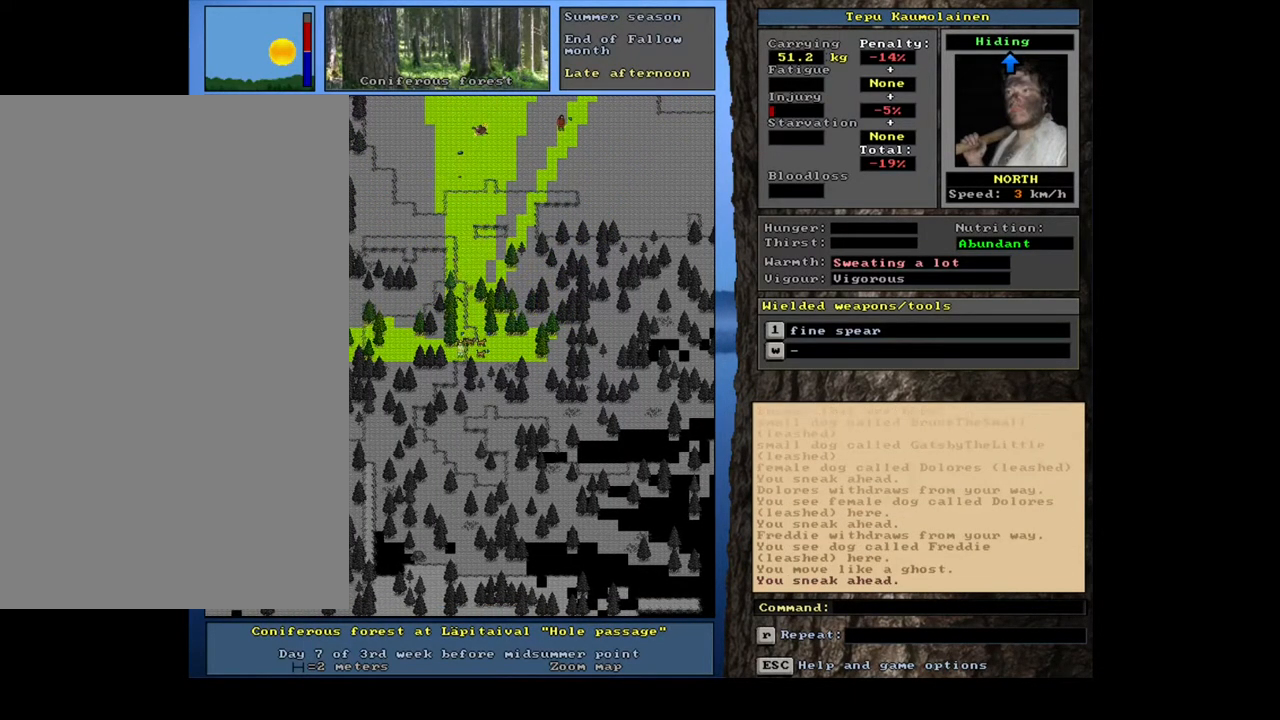
{"keys": ["ctrl_l"], "mouse": [], "events": []}
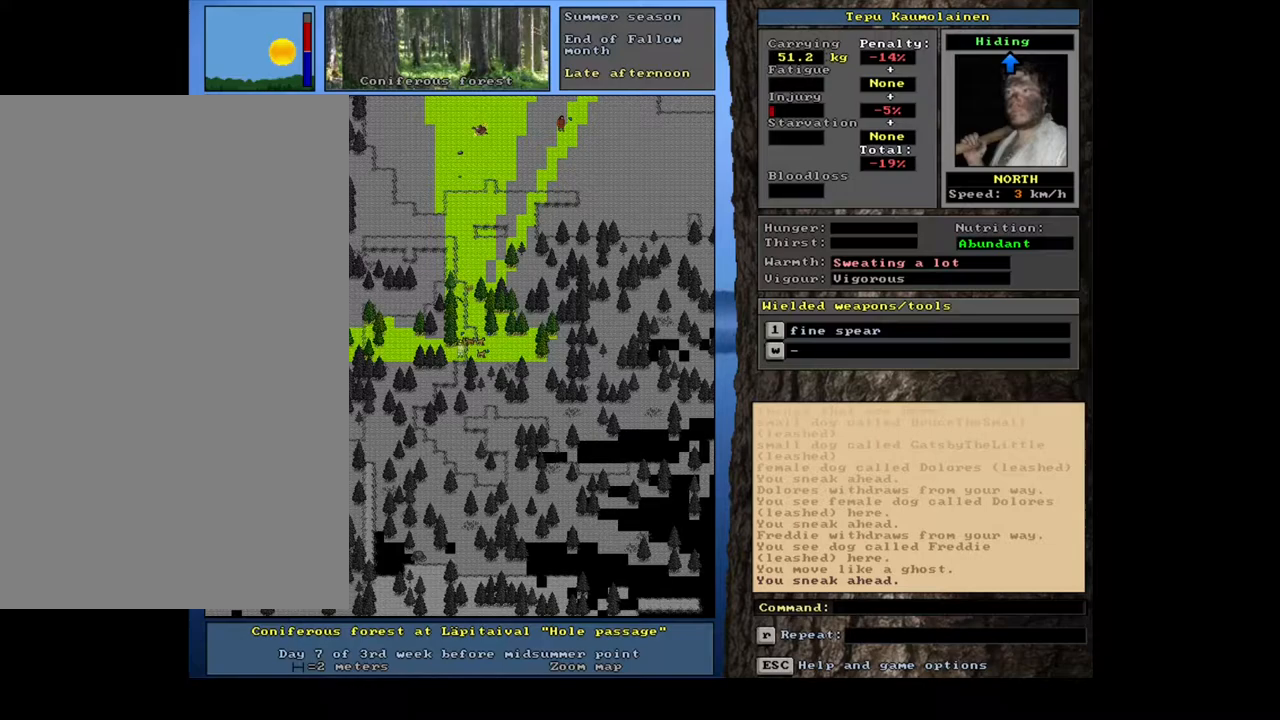
{"keys": ["f3"], "mouse": [], "events": [[150, "ctrl_l", "up"], [417, "f3", "down"]]}
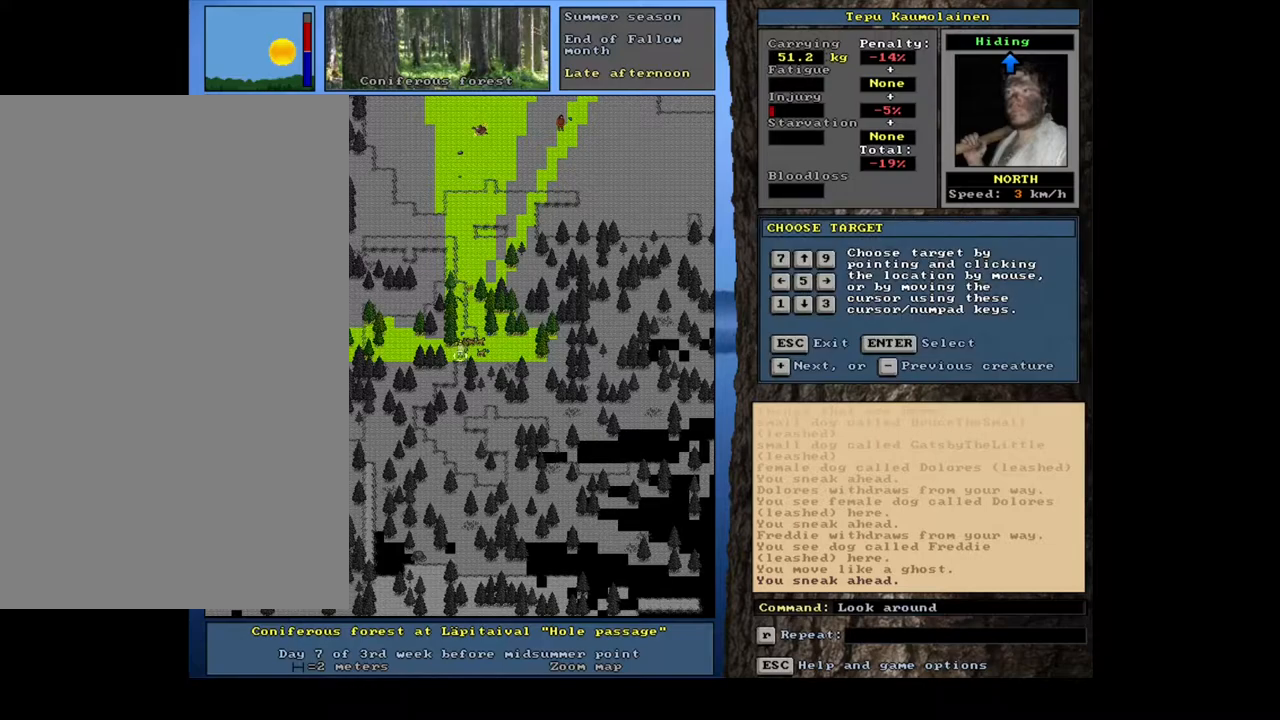
{"keys": ["equals", "shift_l"], "mouse": [], "events": [[17, "f3", "up"], [317, "shift_l", "down"], [400, "equals", "down"]]}
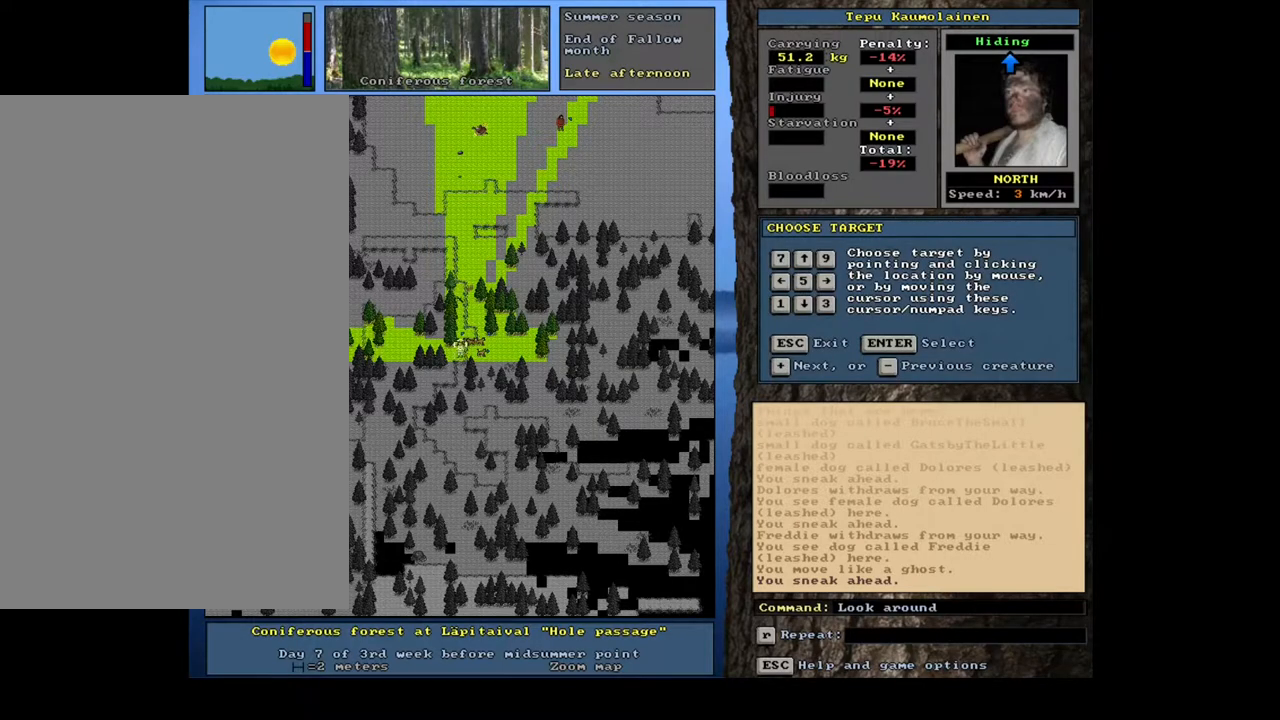
{"keys": ["shift_l"], "mouse": [], "events": [[33, "equals", "up"], [67, "shift_l", "up"], [333, "shift_l", "down"], [400, "equals", "down"], [500, "equals", "up"]]}
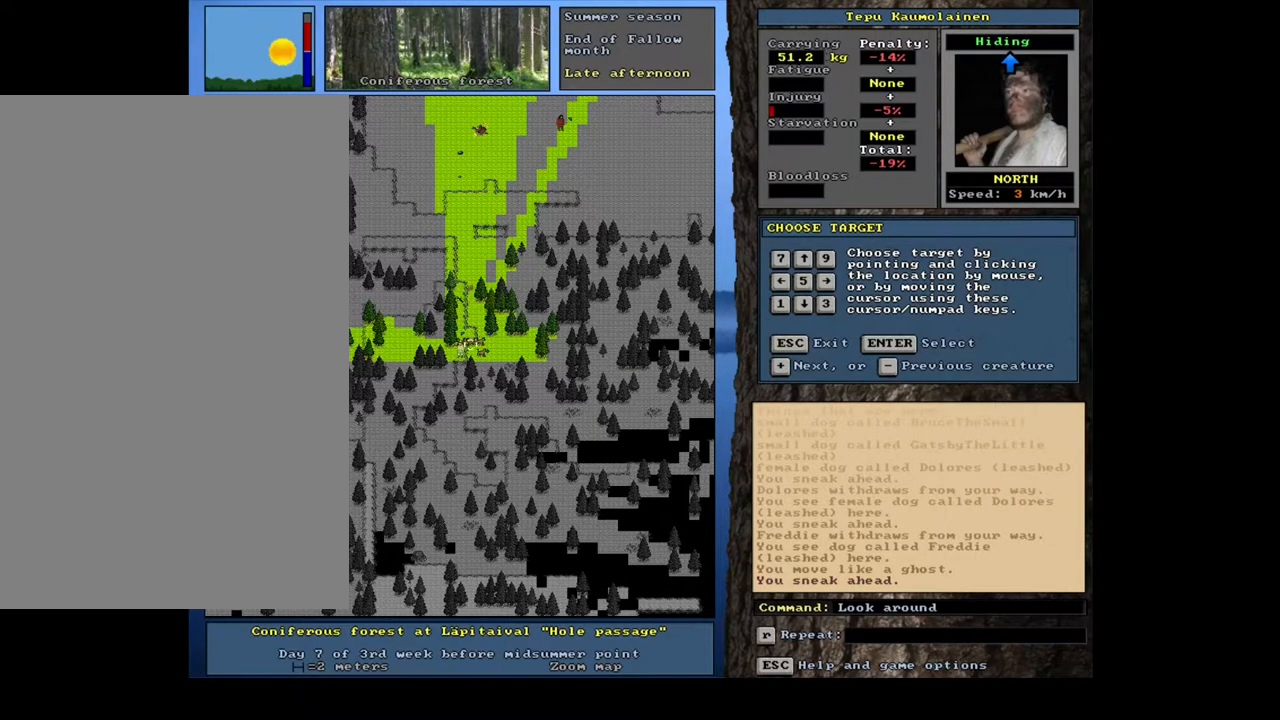
{"keys": ["shift_l"], "mouse": [], "events": [[217, "equals", "down"], [300, "equals", "up"]]}
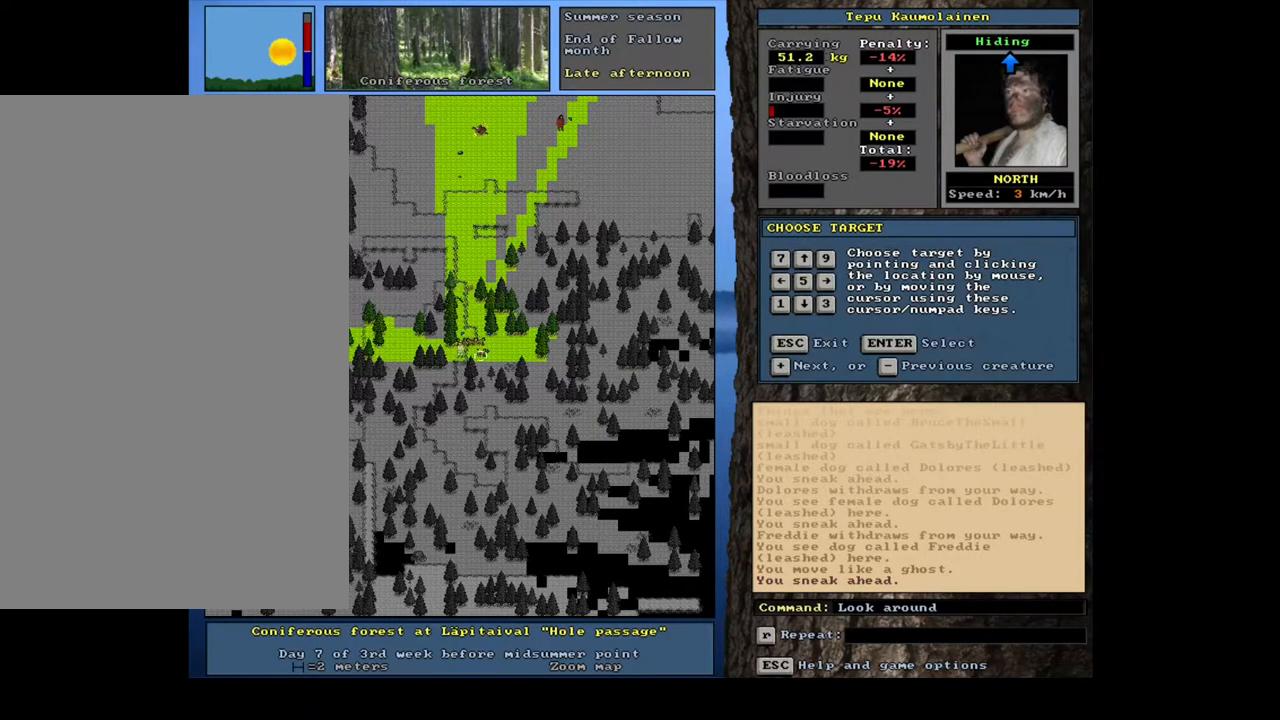
{"keys": ["shift_l"], "mouse": [], "events": [[33, "equals", "down"], [133, "equals", "up"], [317, "equals", "down"], [417, "equals", "up"]]}
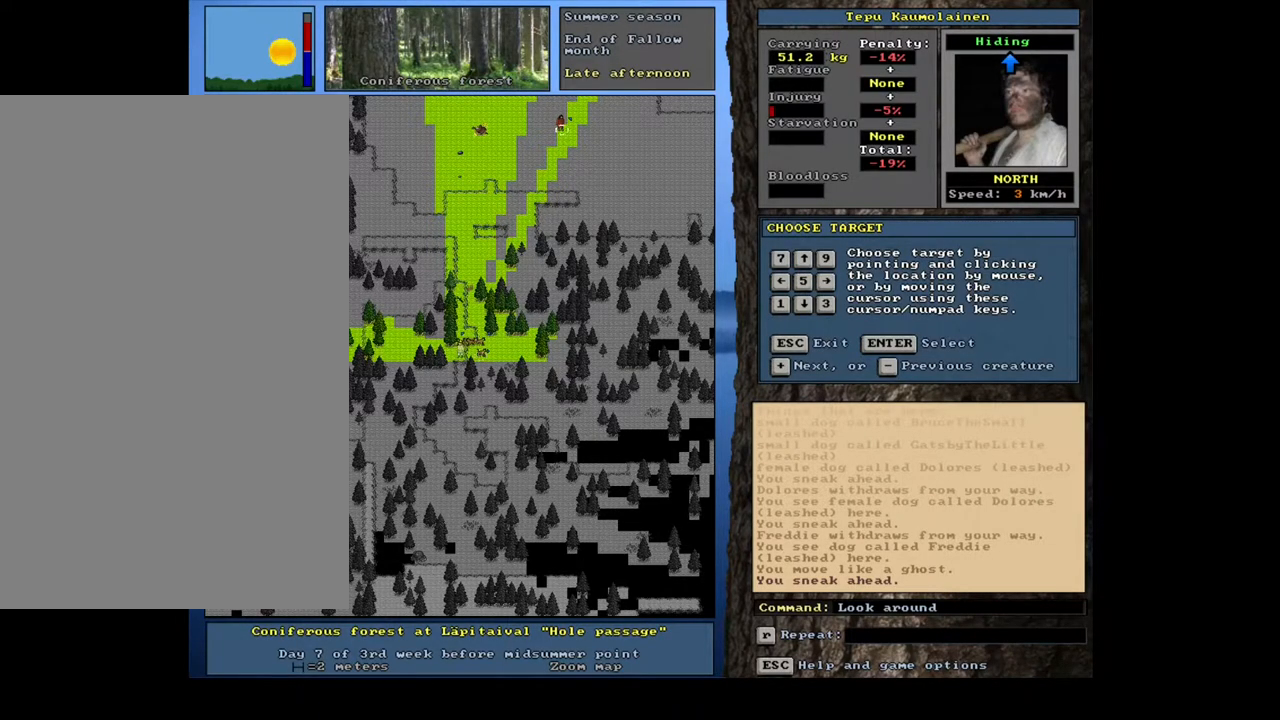
{"keys": [], "mouse": [], "events": [[150, "shift_l", "up"], [217, "return", "down"], [300, "return", "up"]]}
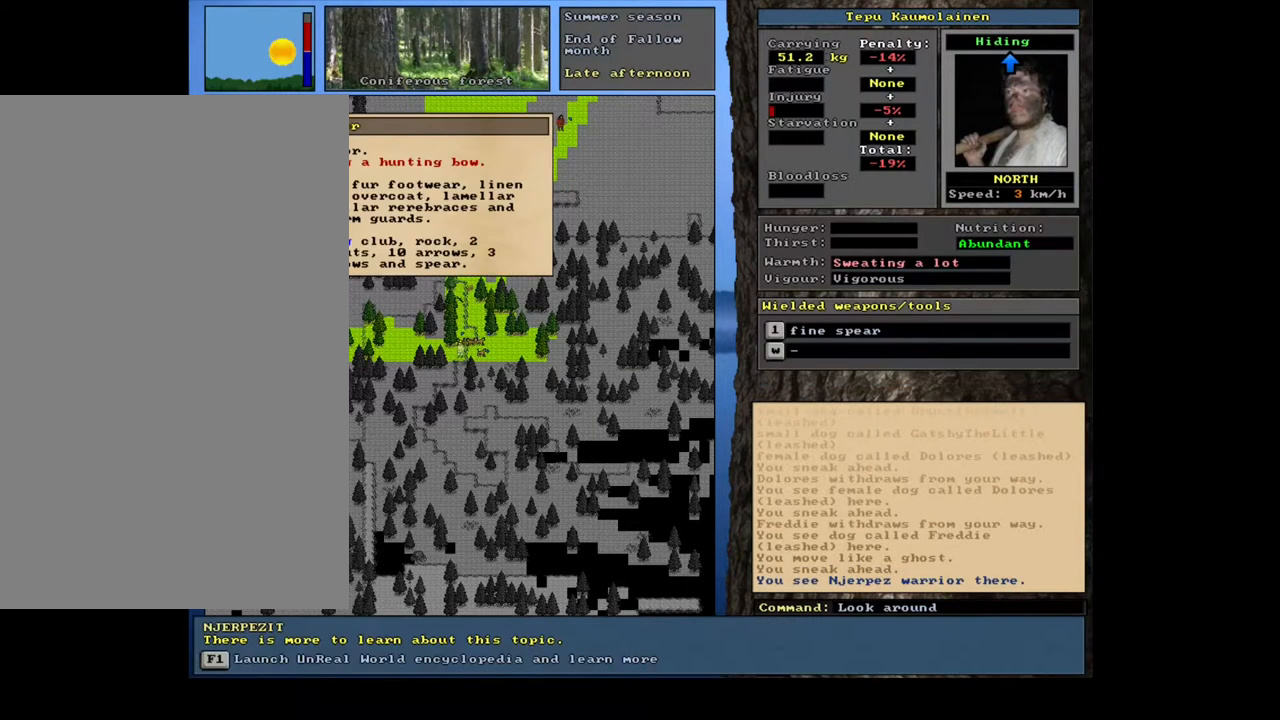
{"keys": [], "mouse": [], "events": []}
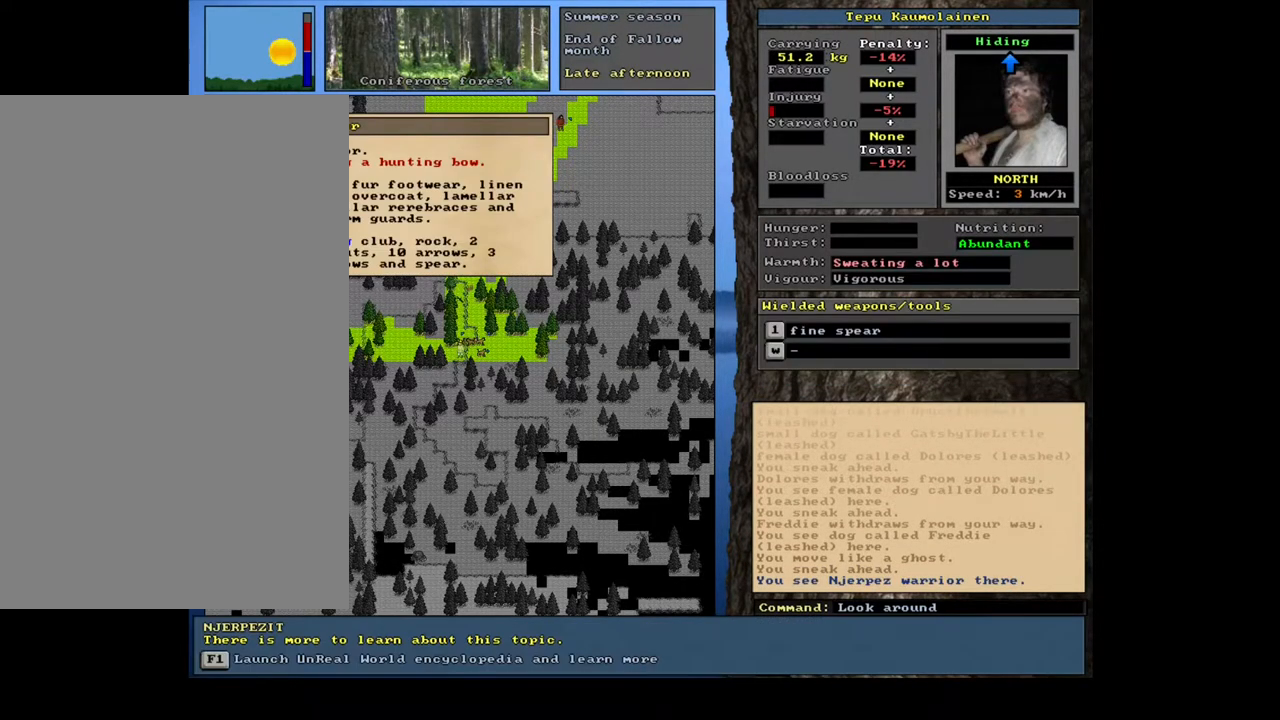
{"keys": [], "mouse": [], "events": []}
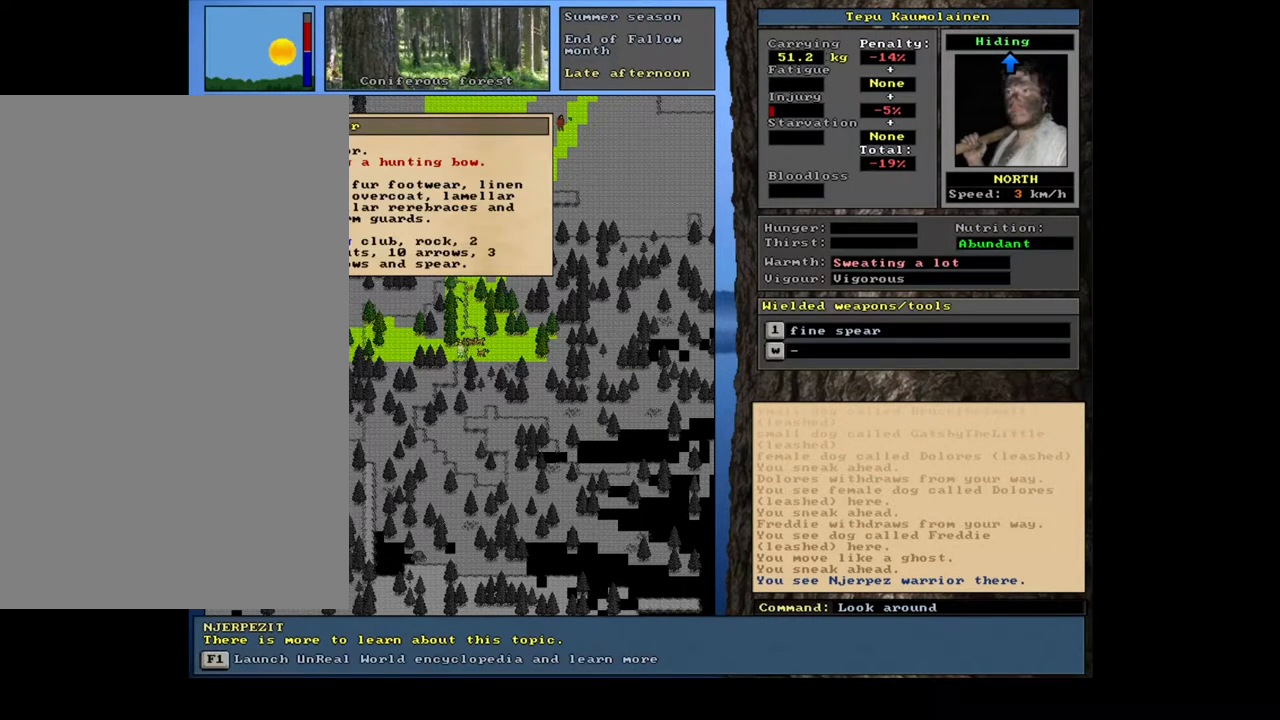
{"keys": [], "mouse": [], "events": []}
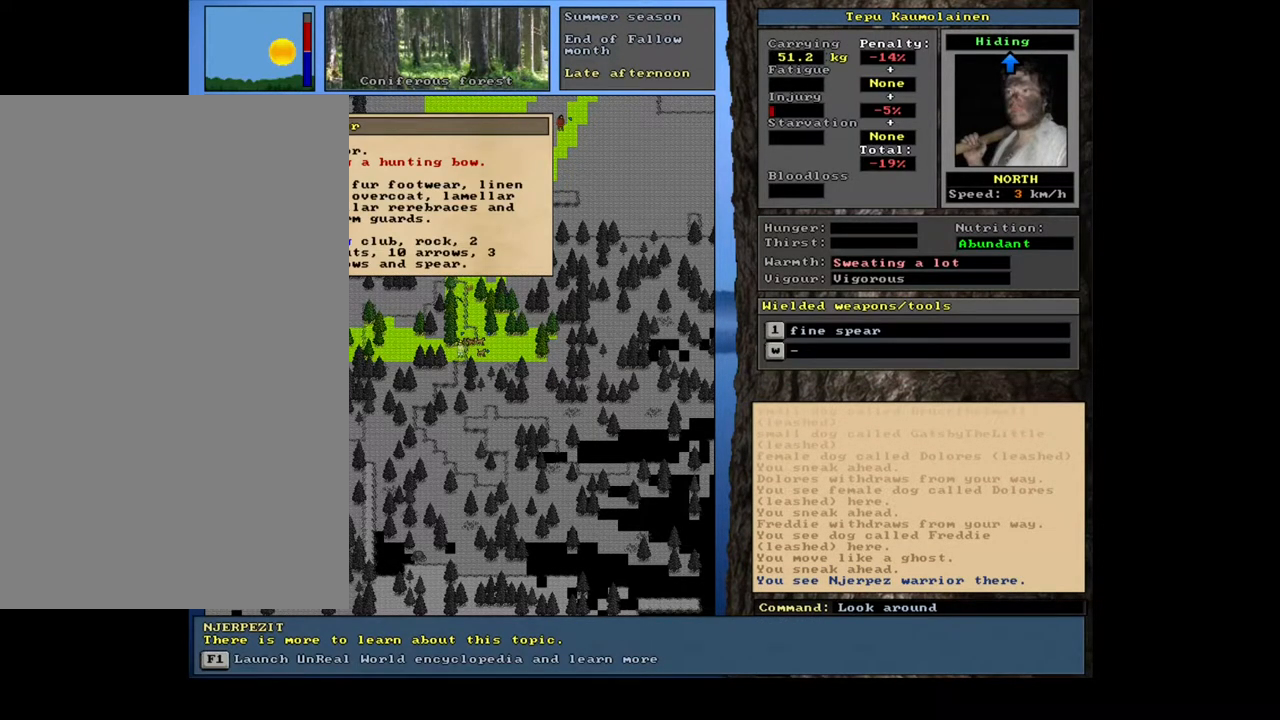
{"keys": [], "mouse": [], "events": []}
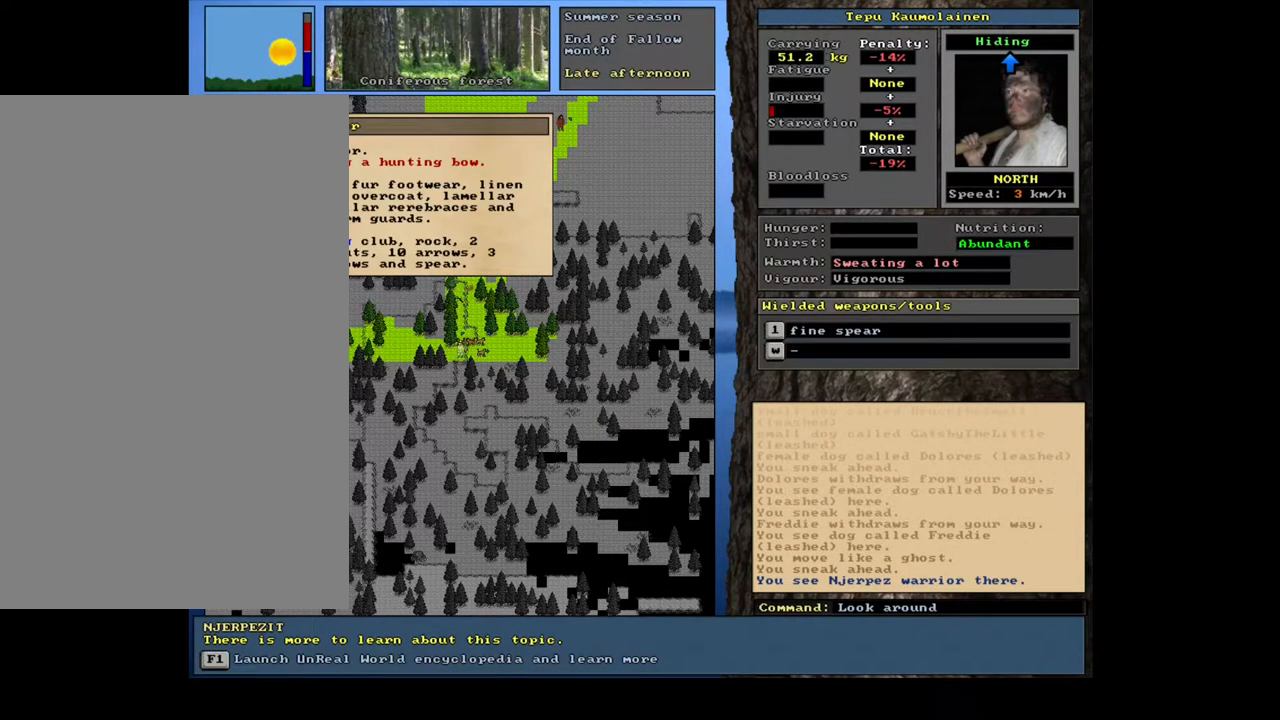
{"keys": [], "mouse": [], "events": []}
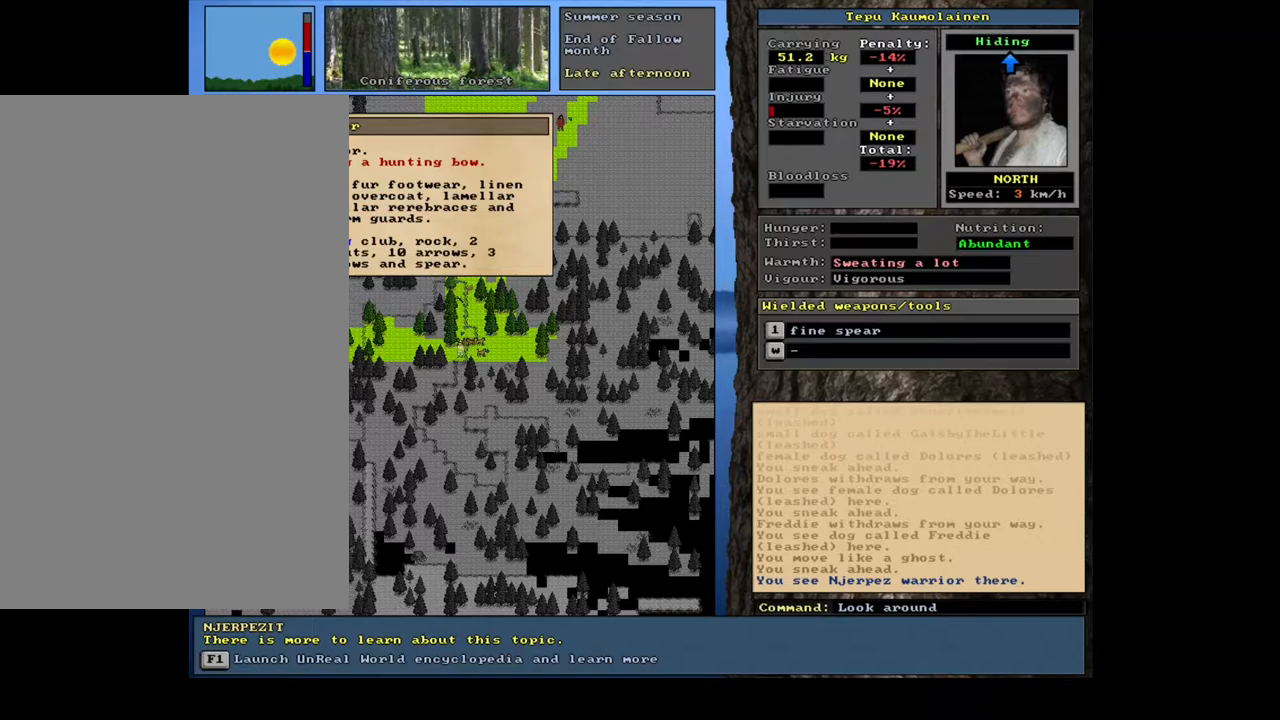
{"keys": [], "mouse": [], "events": []}
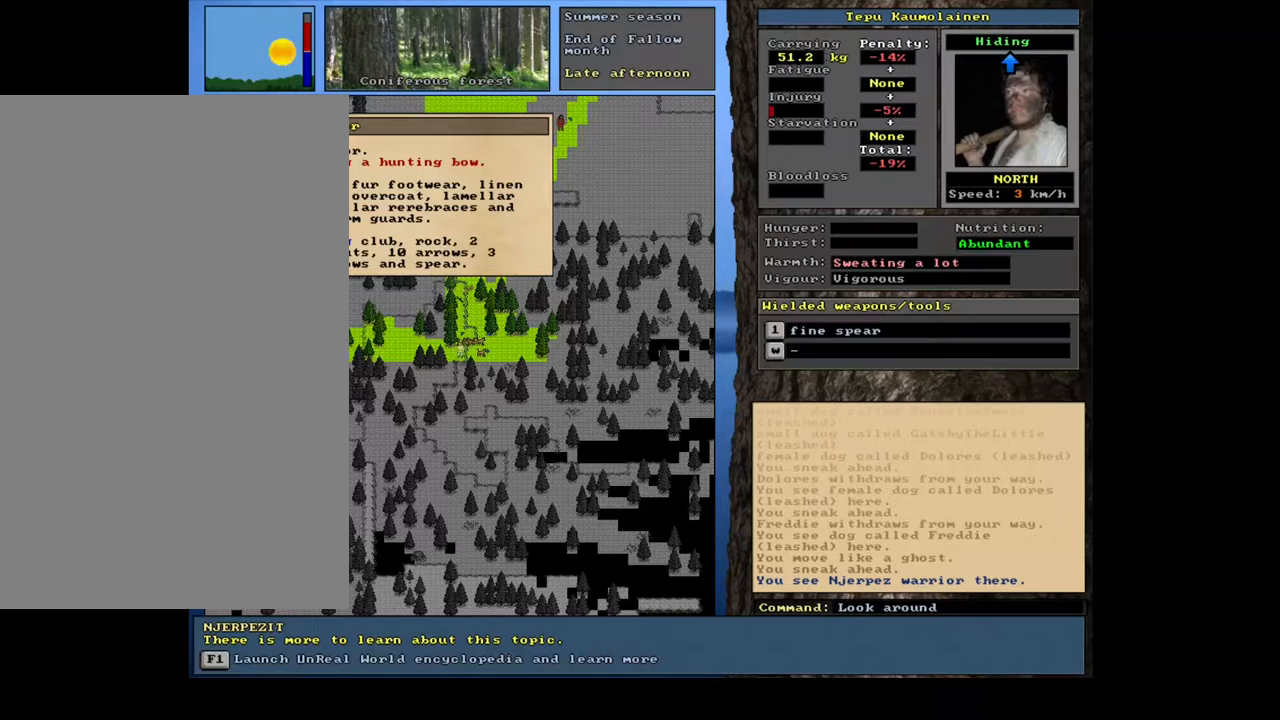
{"keys": [], "mouse": [], "events": []}
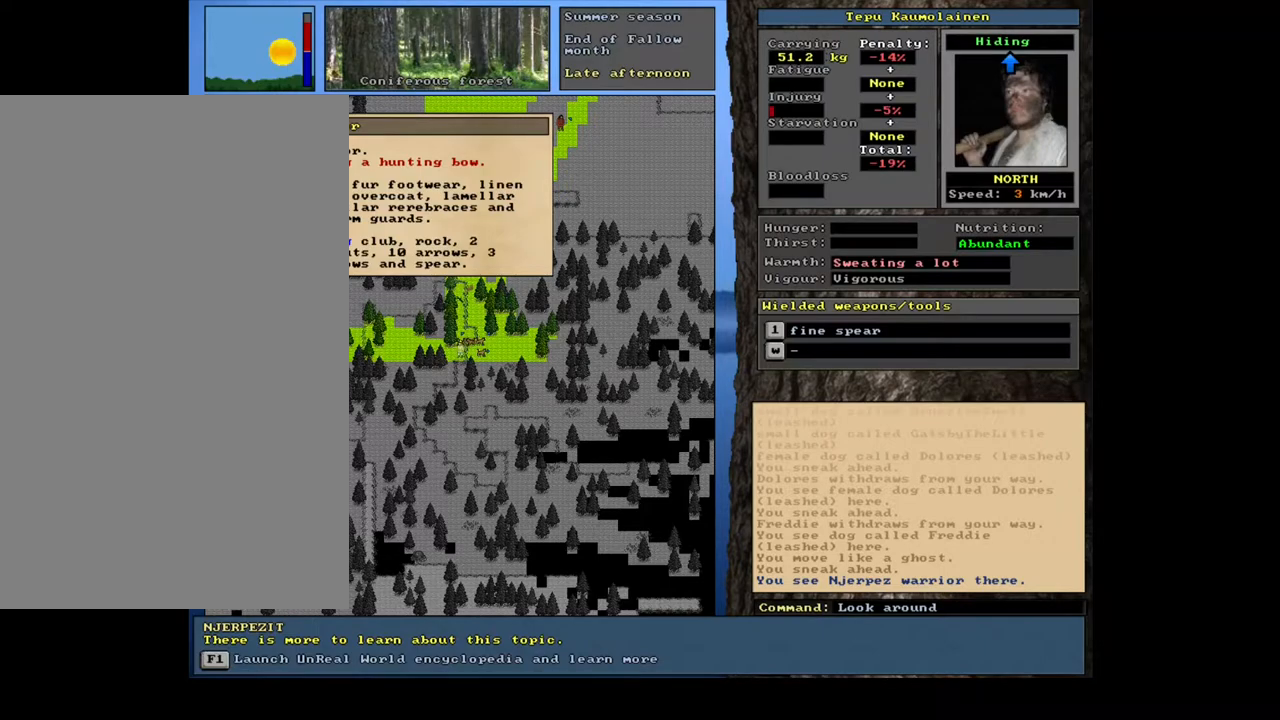
{"keys": [], "mouse": [], "events": []}
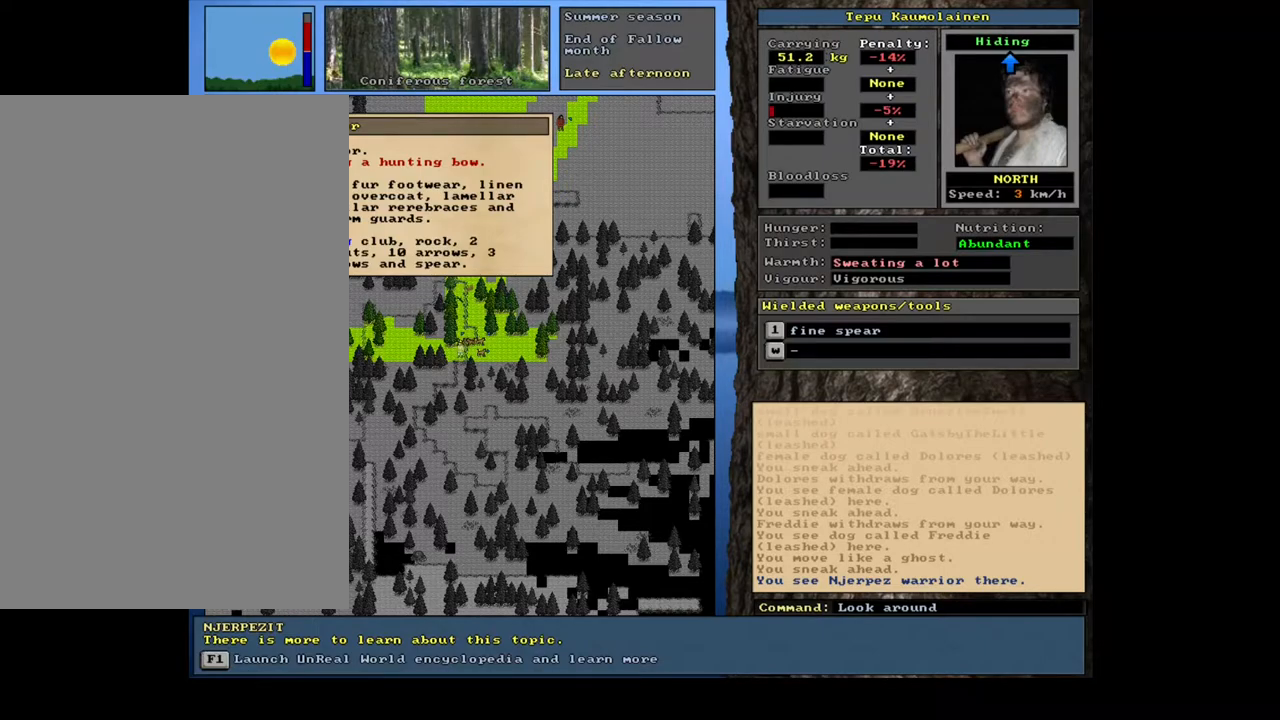
{"keys": [], "mouse": [], "events": []}
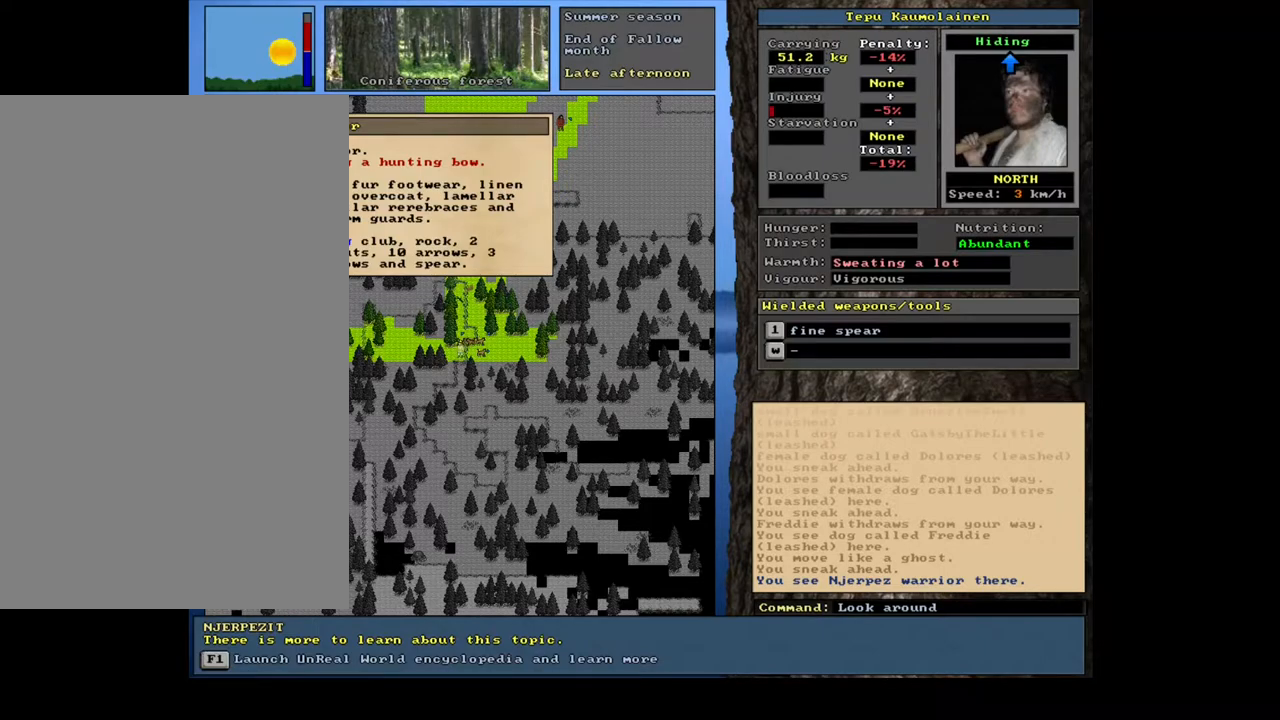
{"keys": [], "mouse": [], "events": []}
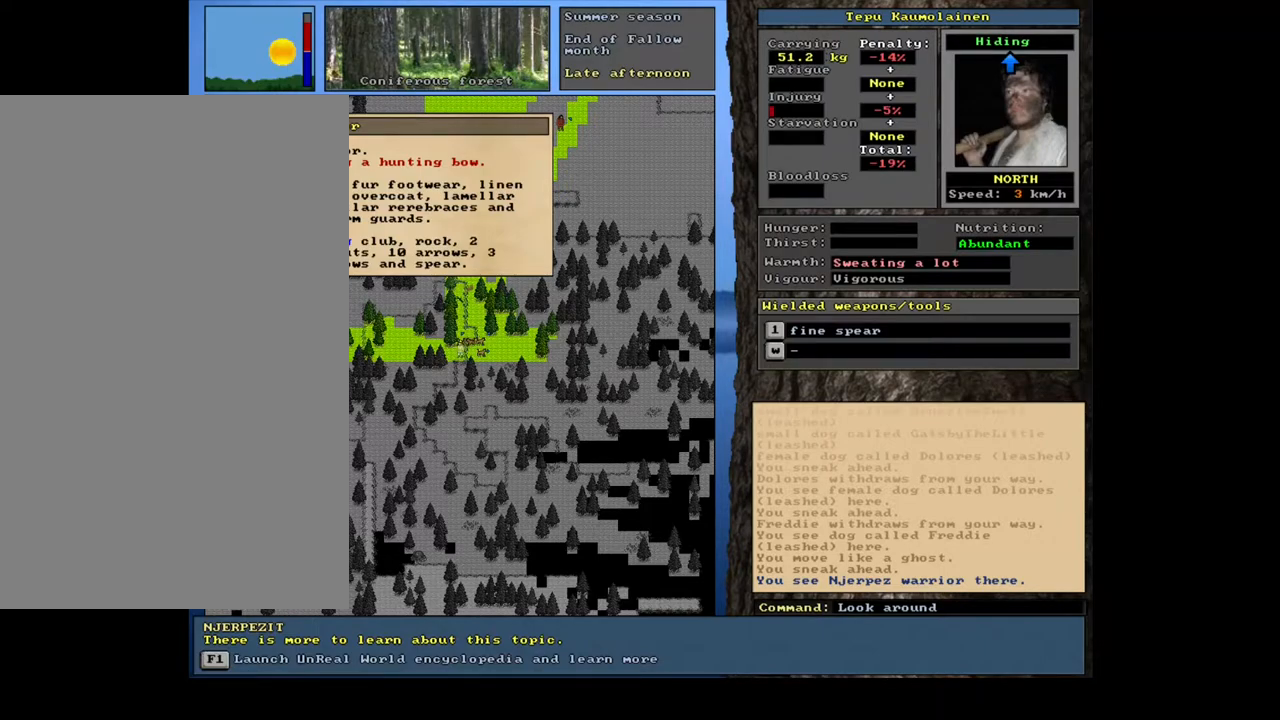
{"keys": [], "mouse": [], "events": [[117, "escape", "down"], [217, "escape", "up"], [333, "escape", "down"], [417, "escape", "up"]]}
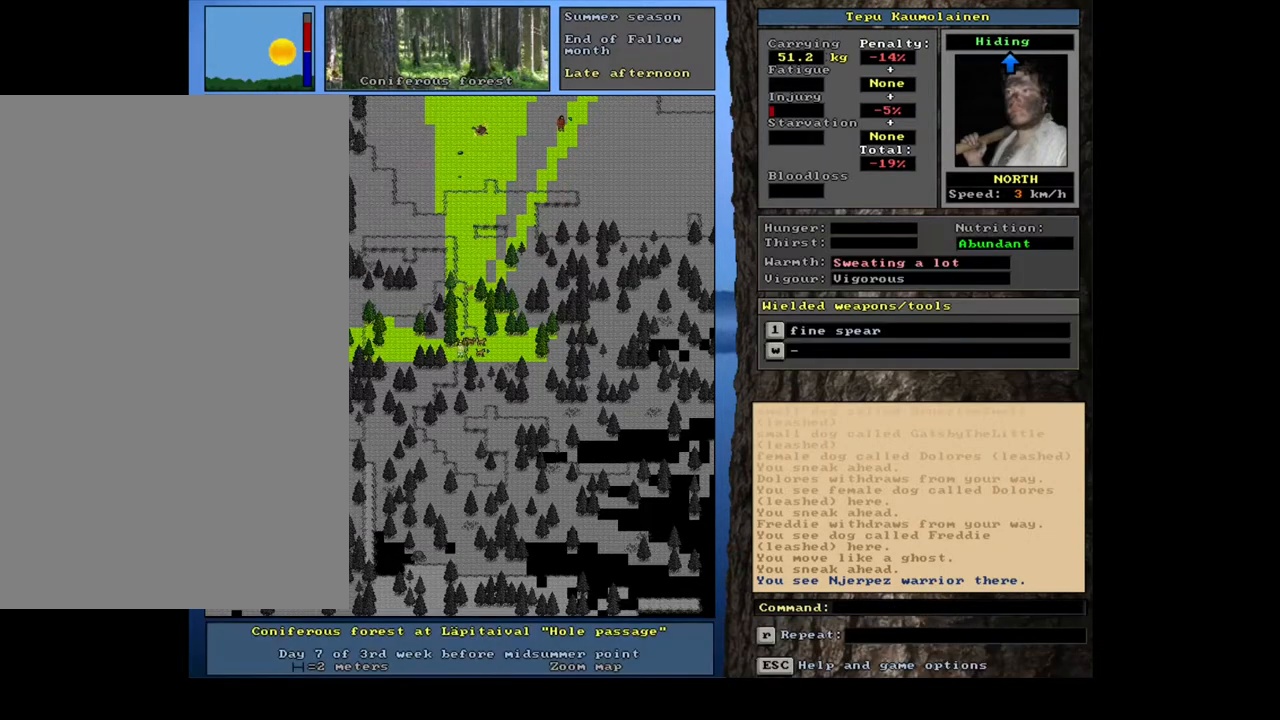
{"keys": [], "mouse": [], "events": []}
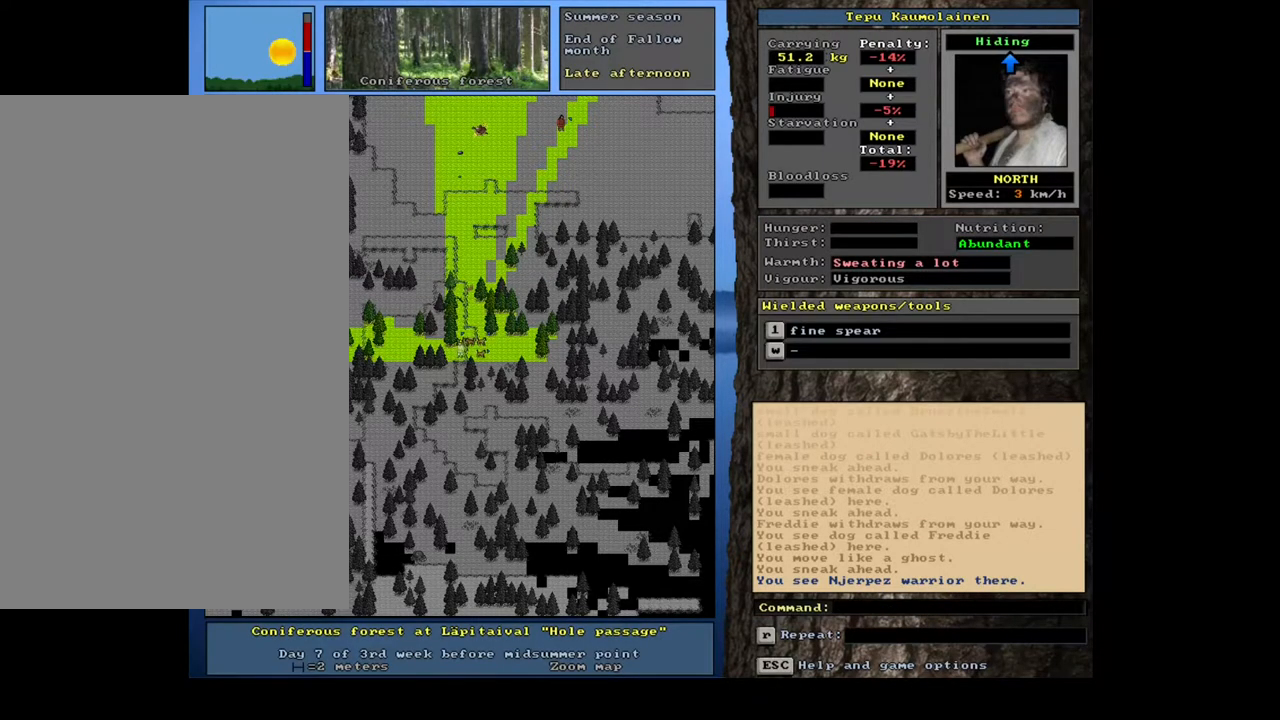
{"keys": ["ctrl_l"], "mouse": [], "events": [[200, "ctrl_l", "down"]]}
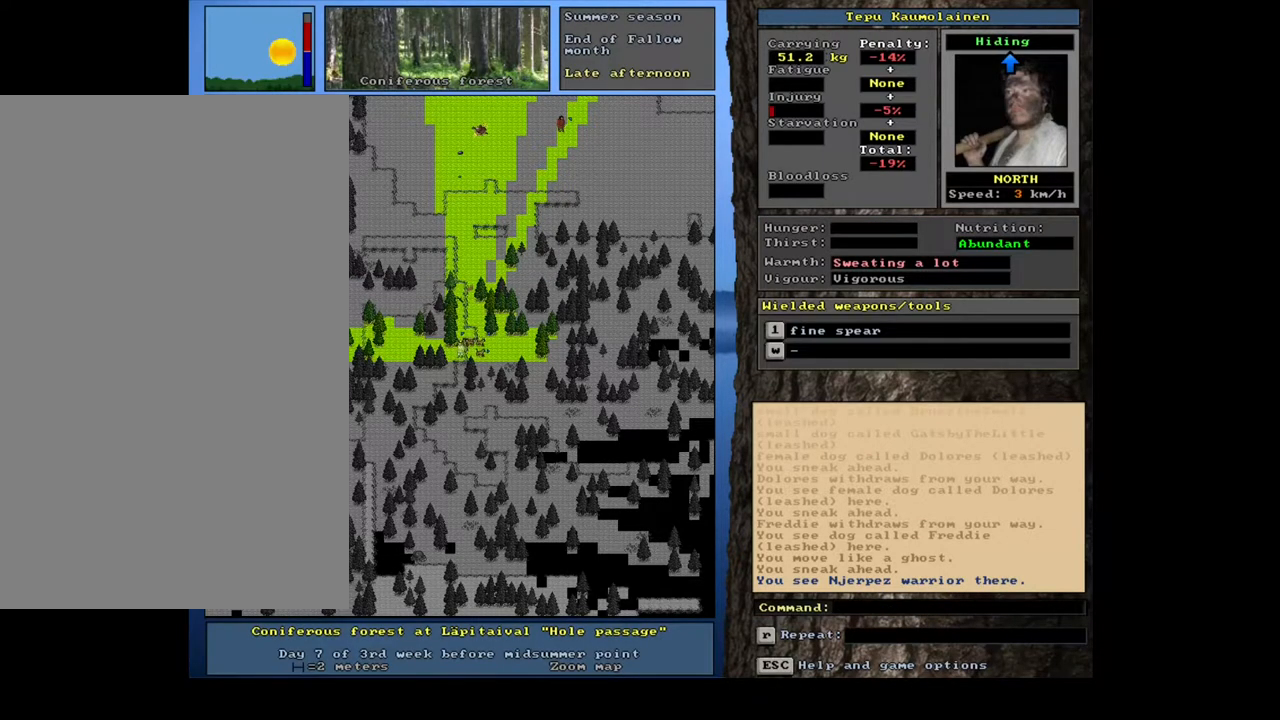
{"keys": ["ctrl_l"], "mouse": [], "events": []}
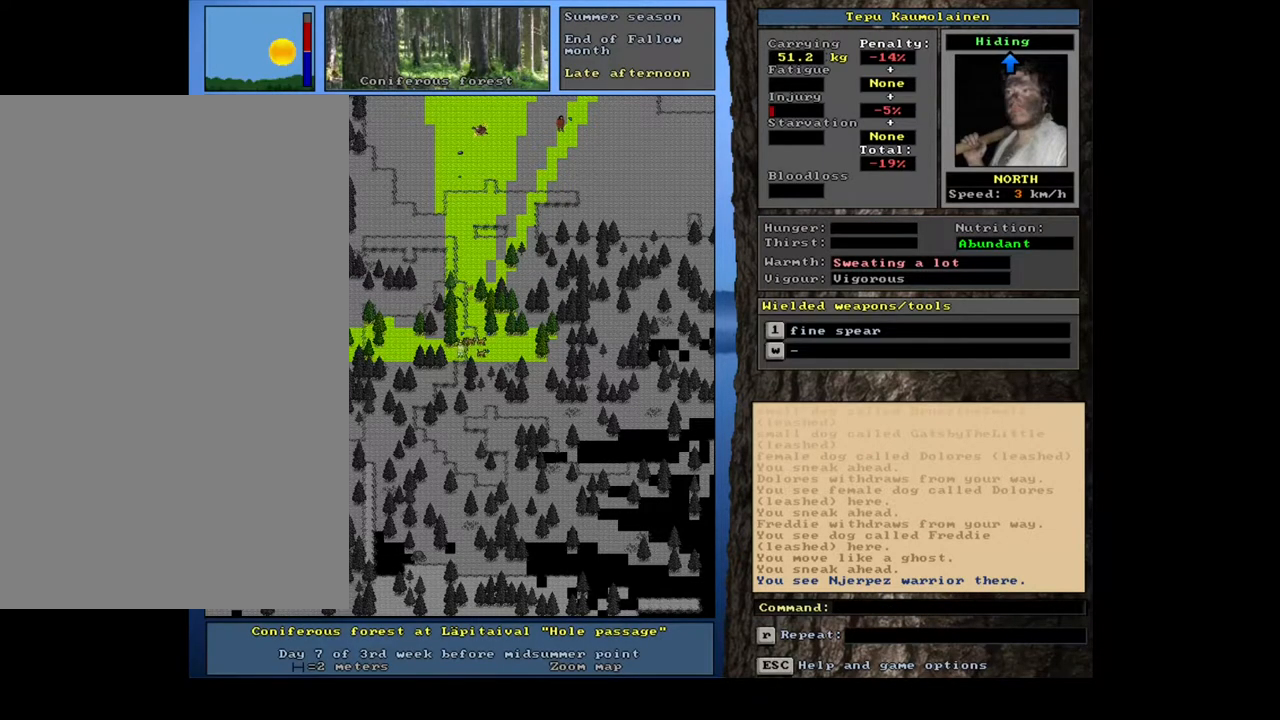
{"keys": ["ctrl_l"], "mouse": [], "events": []}
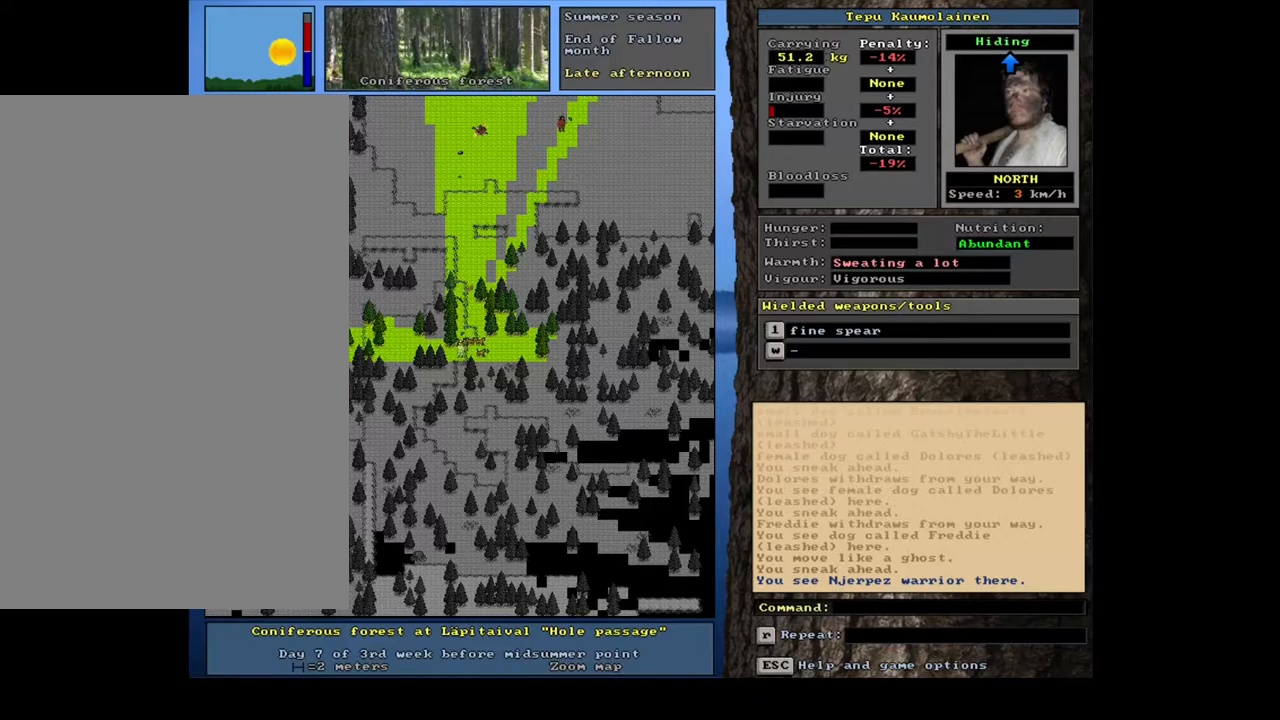
{"keys": ["ctrl_l"], "mouse": [], "events": []}
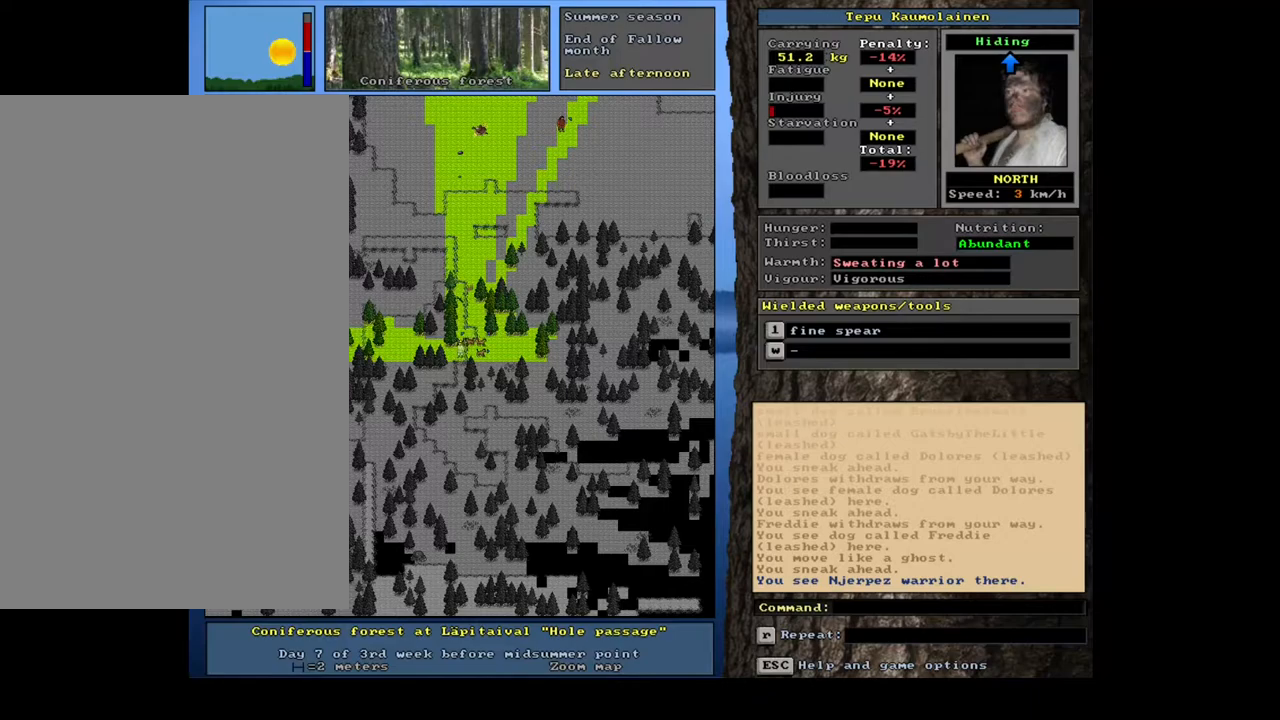
{"keys": ["ctrl_l"], "mouse": [], "events": []}